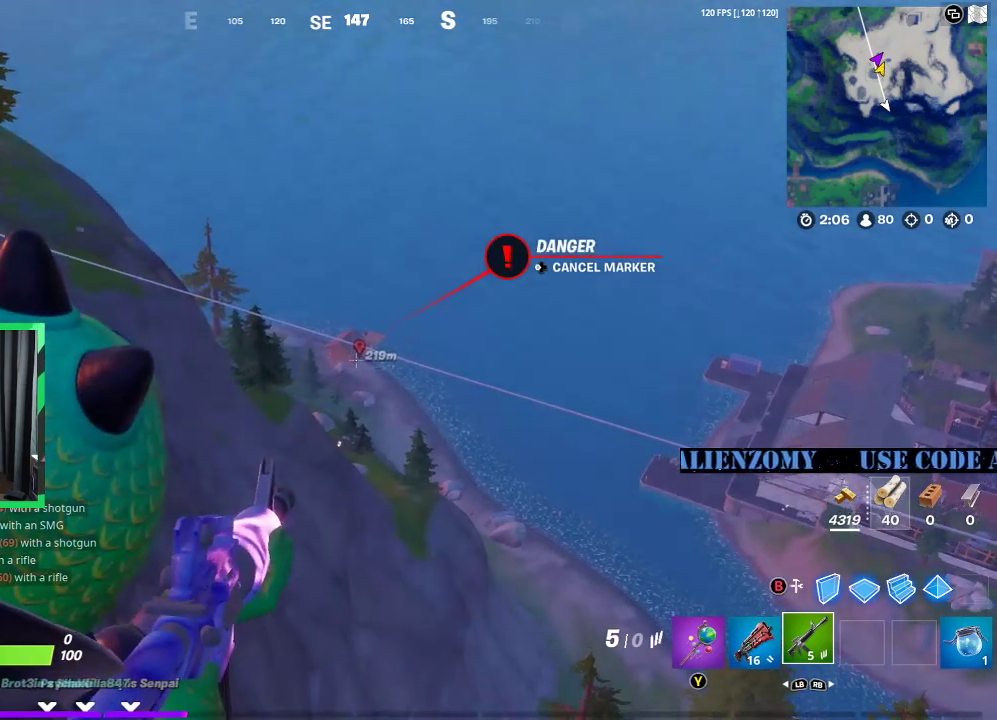
Gameplay with a controller (Xbox layout); each line is a JSON object with the inputs held at the frame after it. "events" lists button and stick changes between this image and that frame as [ms after this image, input, new state], when the widget could be followed in between.
{"buttons": ["L2"], "left_stick": "center", "right_stick": "center", "events": []}
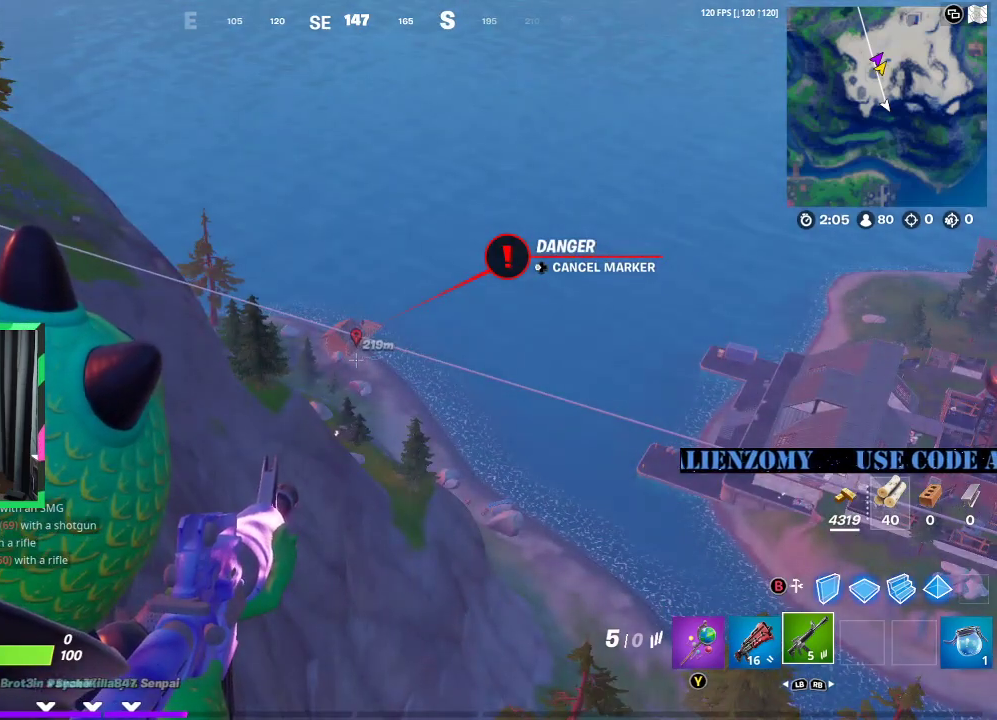
{"buttons": ["L2"], "left_stick": "center", "right_stick": "center", "events": []}
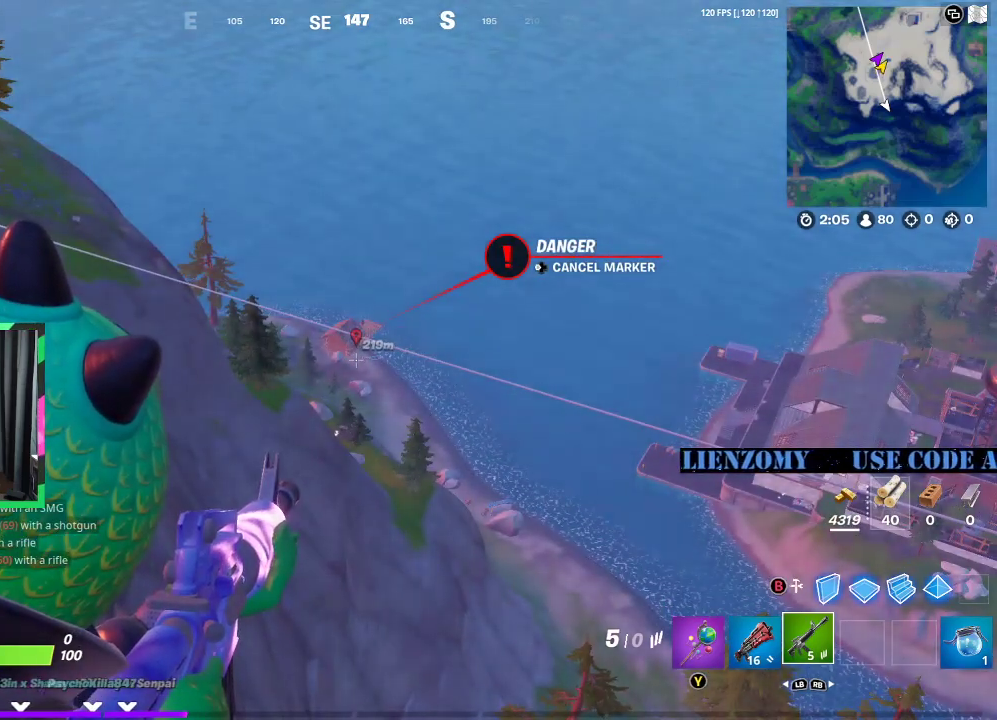
{"buttons": ["L2"], "left_stick": "center", "right_stick": "center", "events": []}
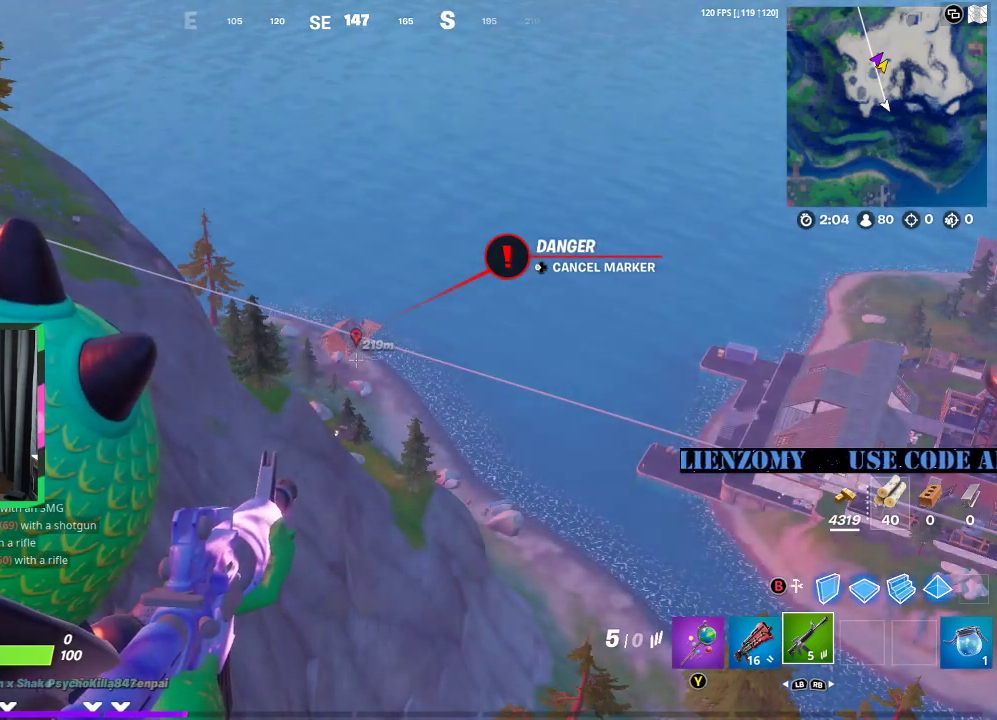
{"buttons": ["L2"], "left_stick": "center", "right_stick": "center", "events": []}
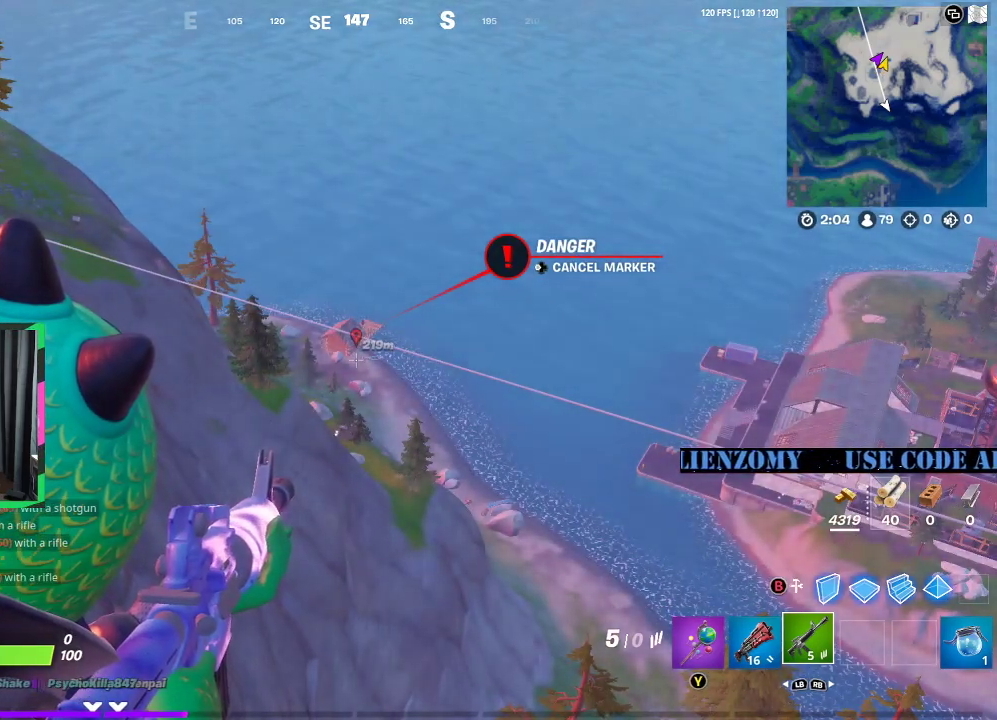
{"buttons": ["L2"], "left_stick": "center", "right_stick": "center", "events": []}
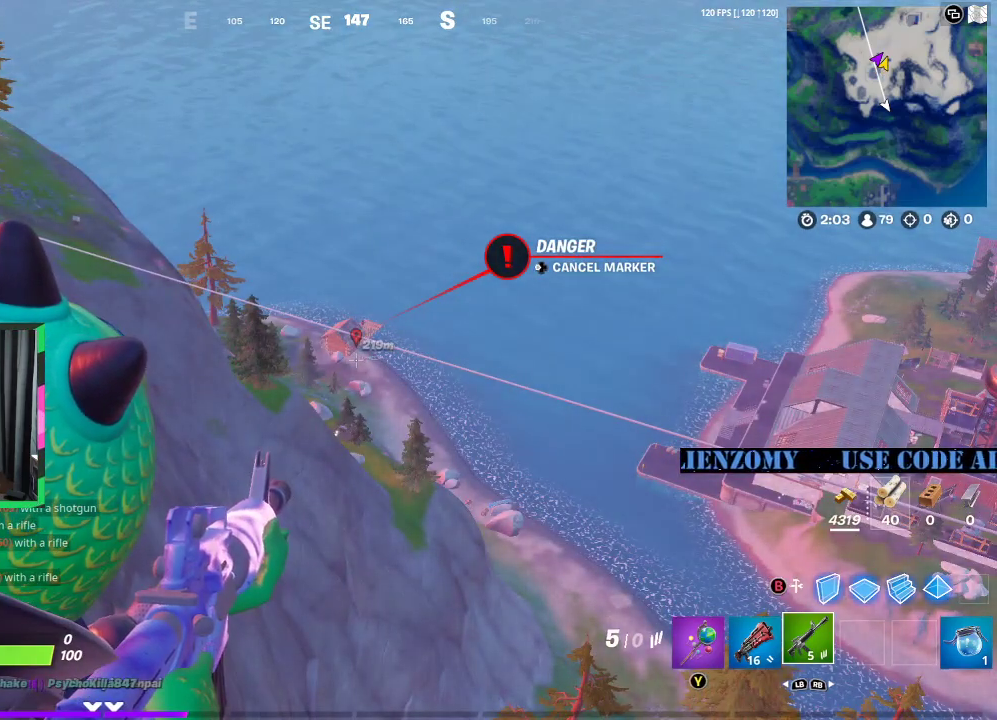
{"buttons": ["L2"], "left_stick": "center", "right_stick": "center", "events": []}
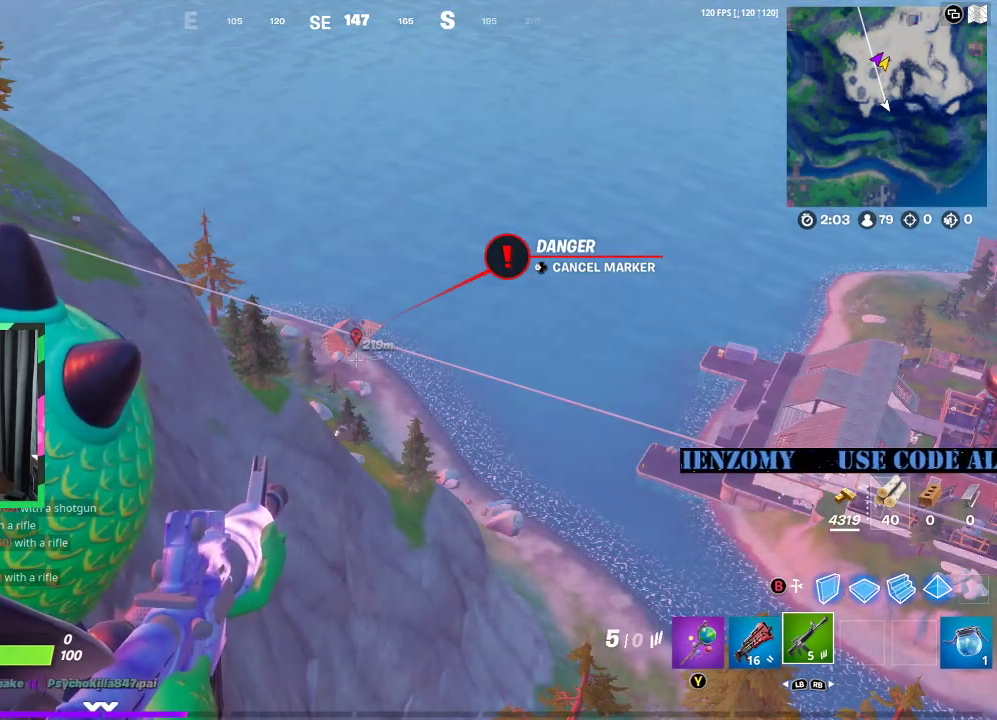
{"buttons": ["L2"], "left_stick": "center", "right_stick": "center", "events": []}
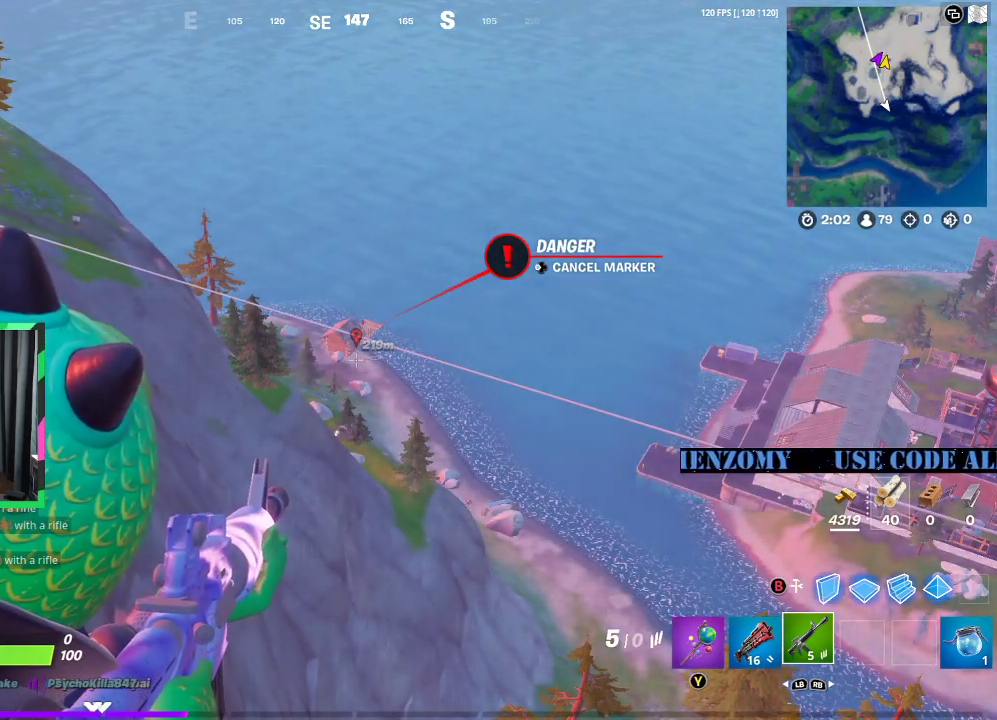
{"buttons": ["L2"], "left_stick": "center", "right_stick": "center", "events": []}
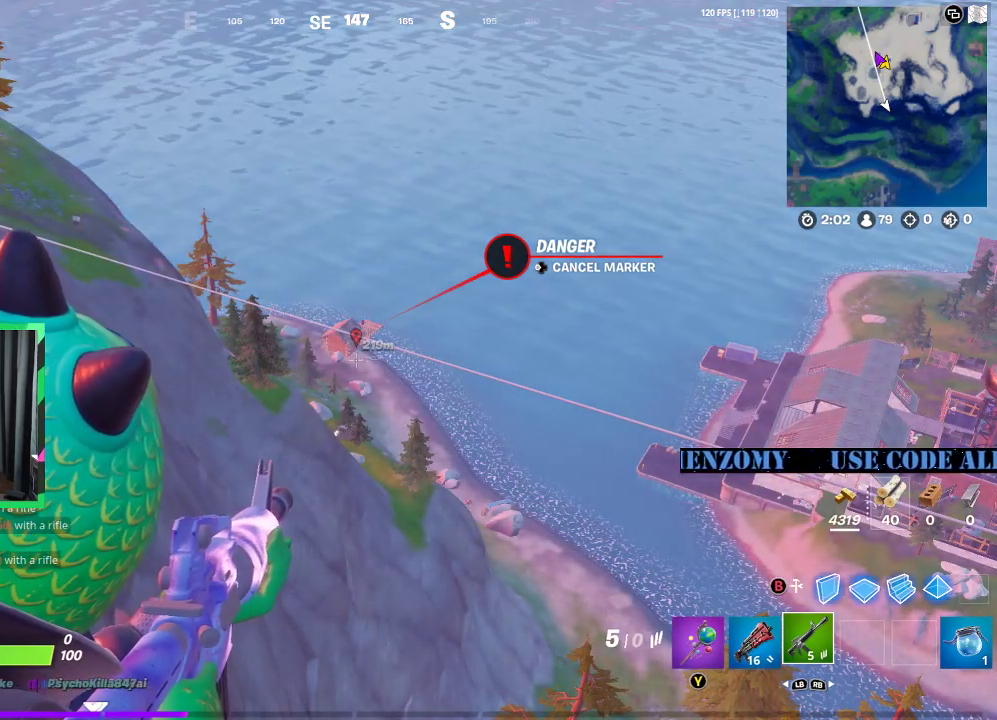
{"buttons": ["L2"], "left_stick": "center", "right_stick": "center", "events": []}
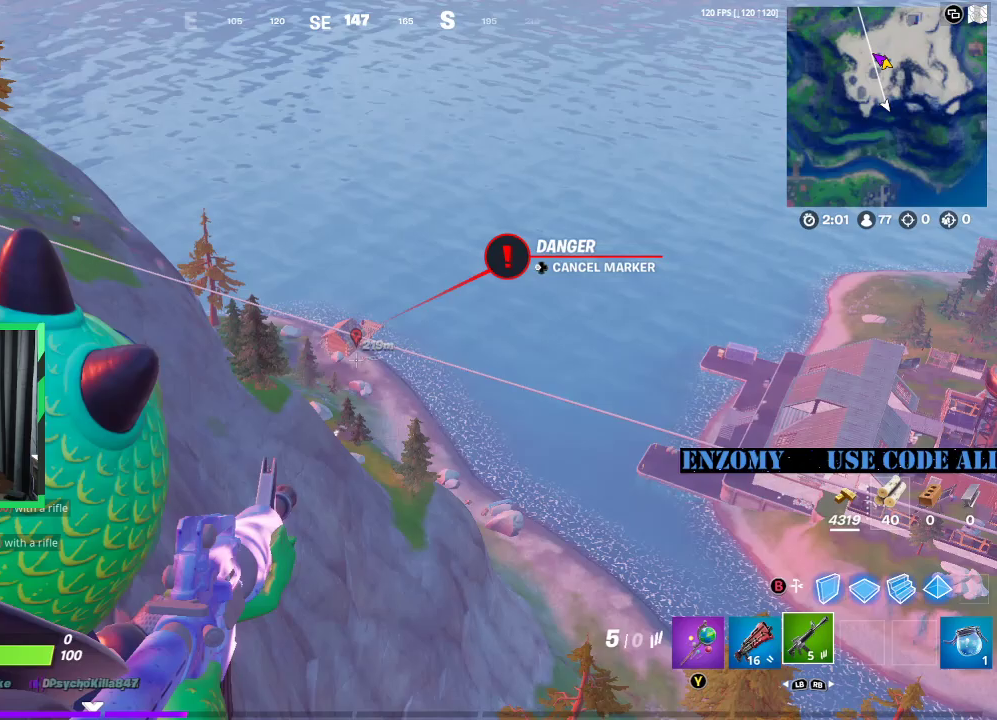
{"buttons": ["L2", "R2"], "left_stick": "center", "right_stick": "center", "events": [[83, "R1", "down"], [229, "R1", "up"], [396, "R2", "down"]]}
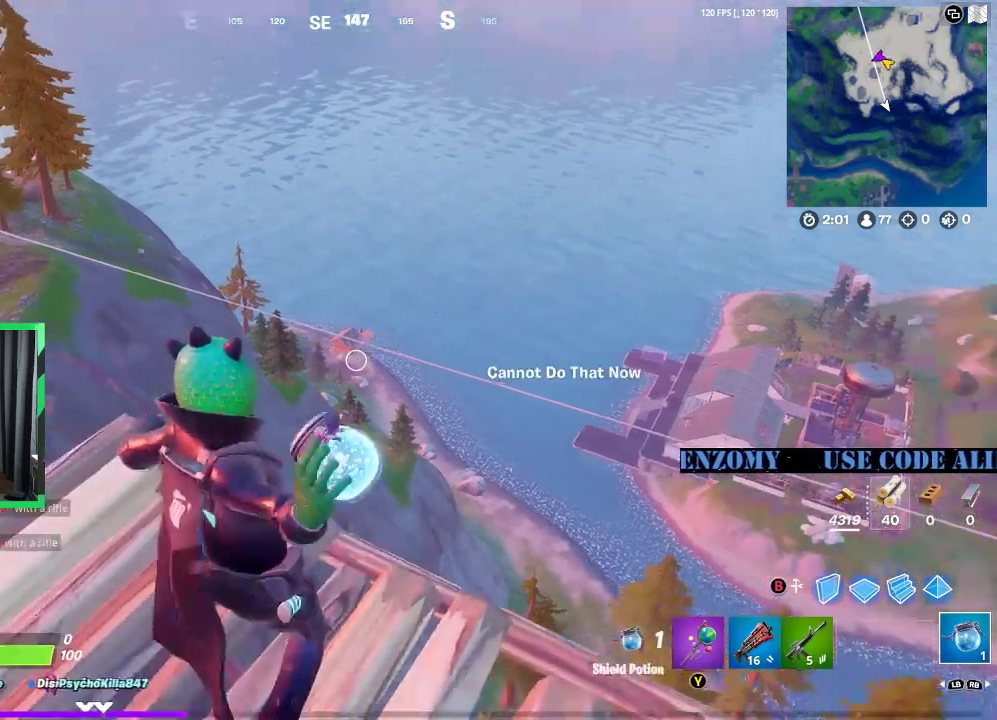
{"buttons": ["L2"], "left_stick": "center", "right_stick": "center", "events": [[21, "R2", "up"], [62, "R2", "down"], [167, "R2", "up"]]}
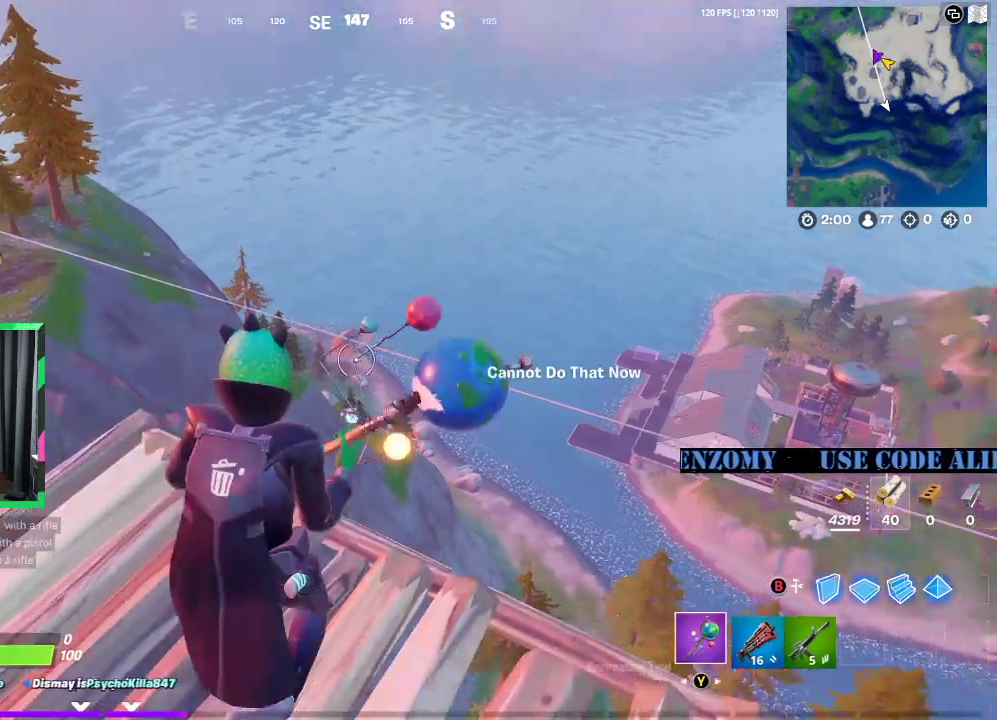
{"buttons": ["L2"], "left_stick": "center", "right_stick": "center", "events": [[312, "right_stick", "down"], [479, "right_stick", "center"]]}
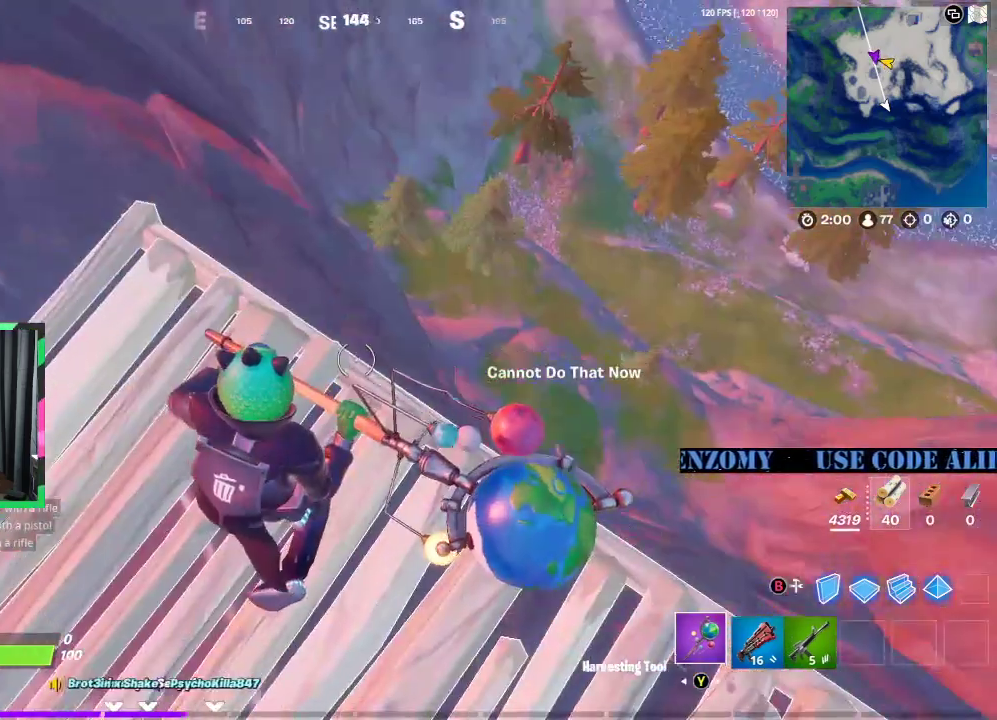
{"buttons": ["L2"], "left_stick": "center", "right_stick": "center", "events": []}
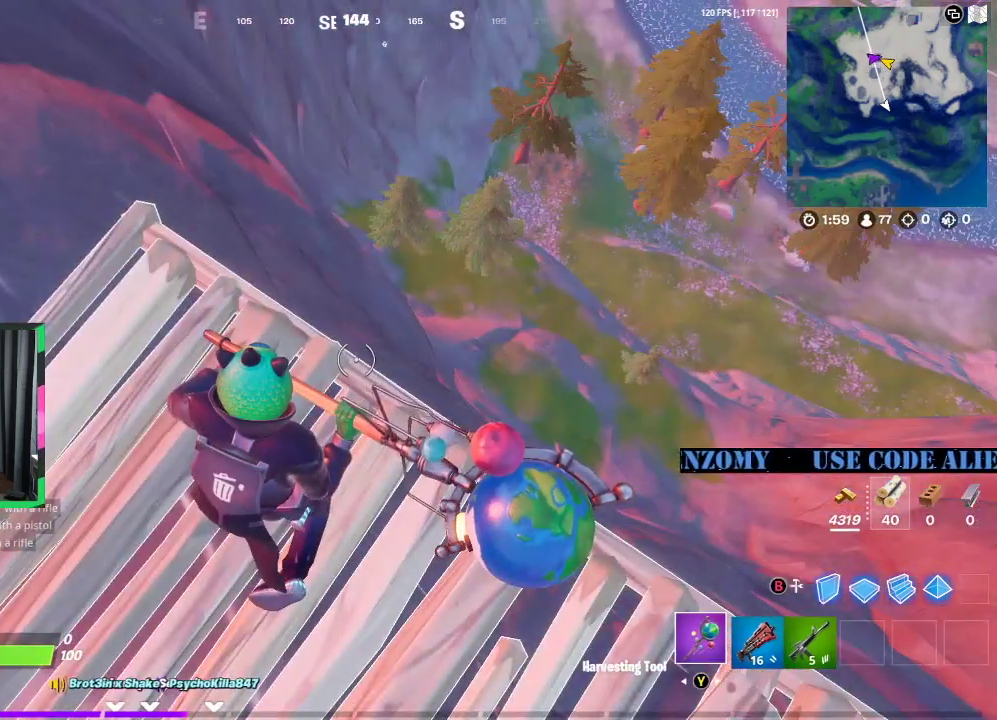
{"buttons": ["L2"], "left_stick": "center", "right_stick": "center", "events": []}
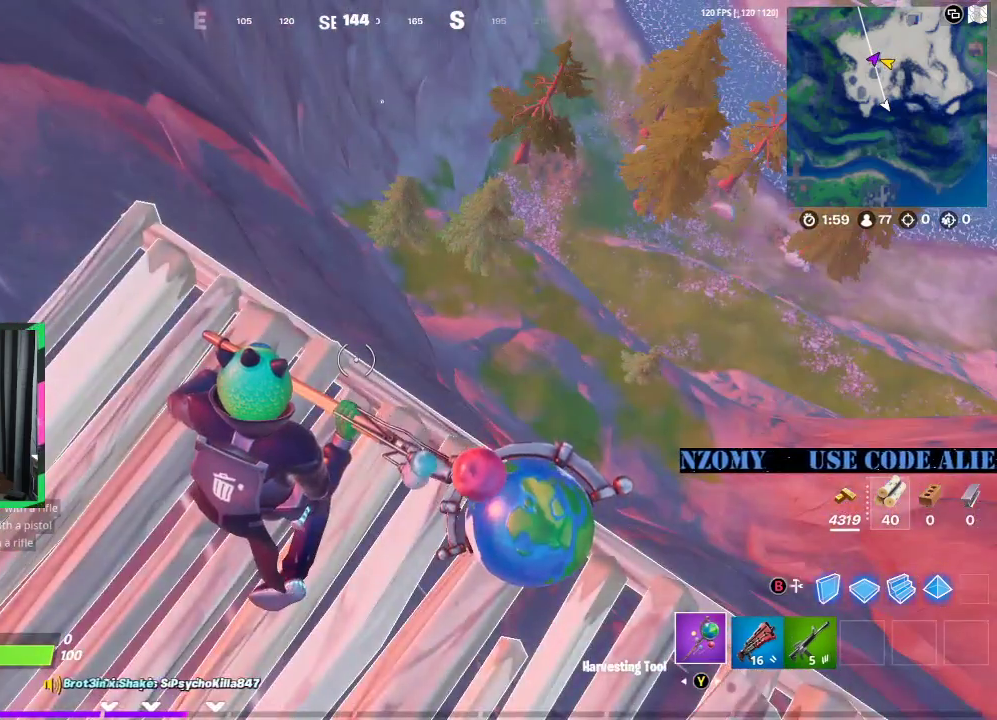
{"buttons": ["L2"], "left_stick": "center", "right_stick": "center", "events": []}
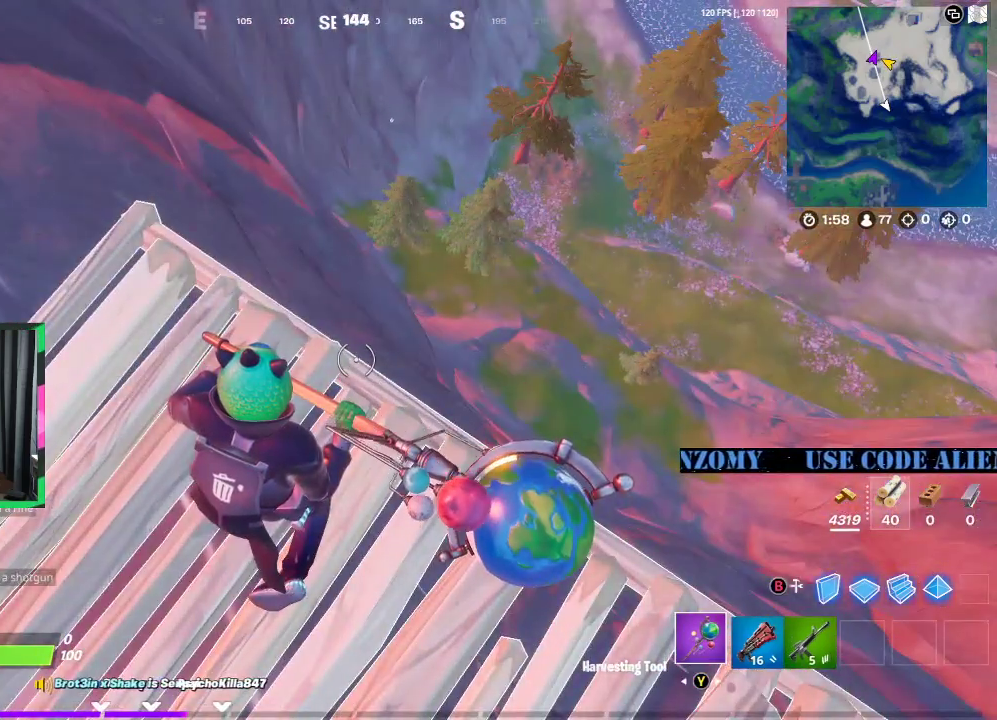
{"buttons": [], "left_stick": "left", "right_stick": "up-left", "events": [[62, "L2", "up"], [208, "left_stick", "left"], [208, "right_stick", "left"], [396, "right_stick", "up-left"]]}
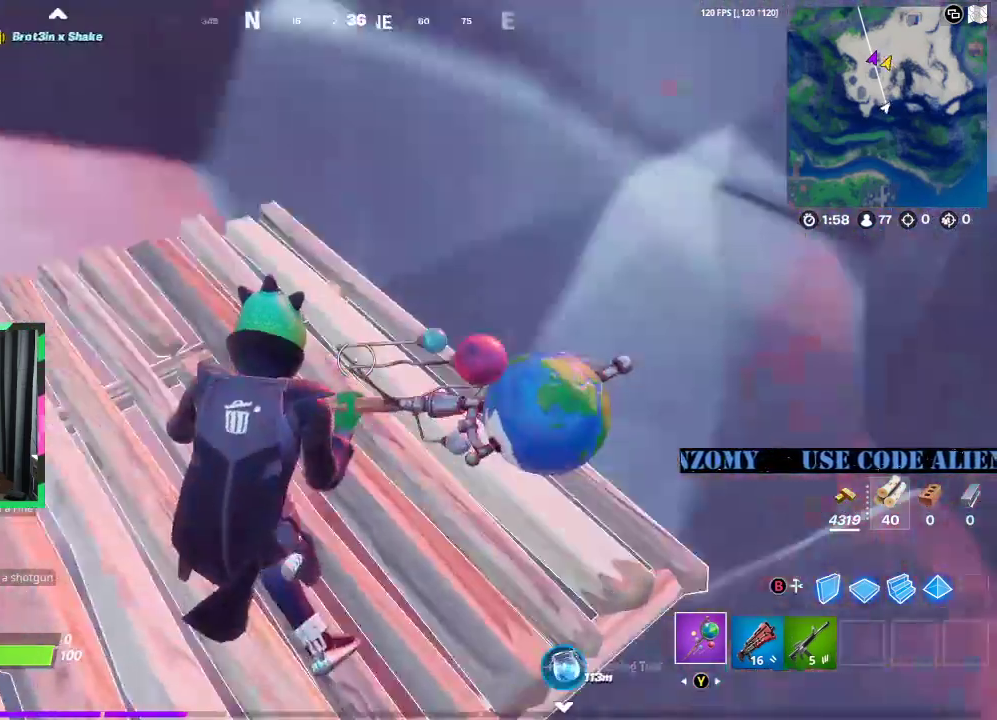
{"buttons": [], "left_stick": "up", "right_stick": "center", "events": [[146, "R3", "down"], [188, "left_stick", "up"], [229, "R3", "up"], [292, "right_stick", "center"], [375, "L3", "down"], [500, "L3", "up"]]}
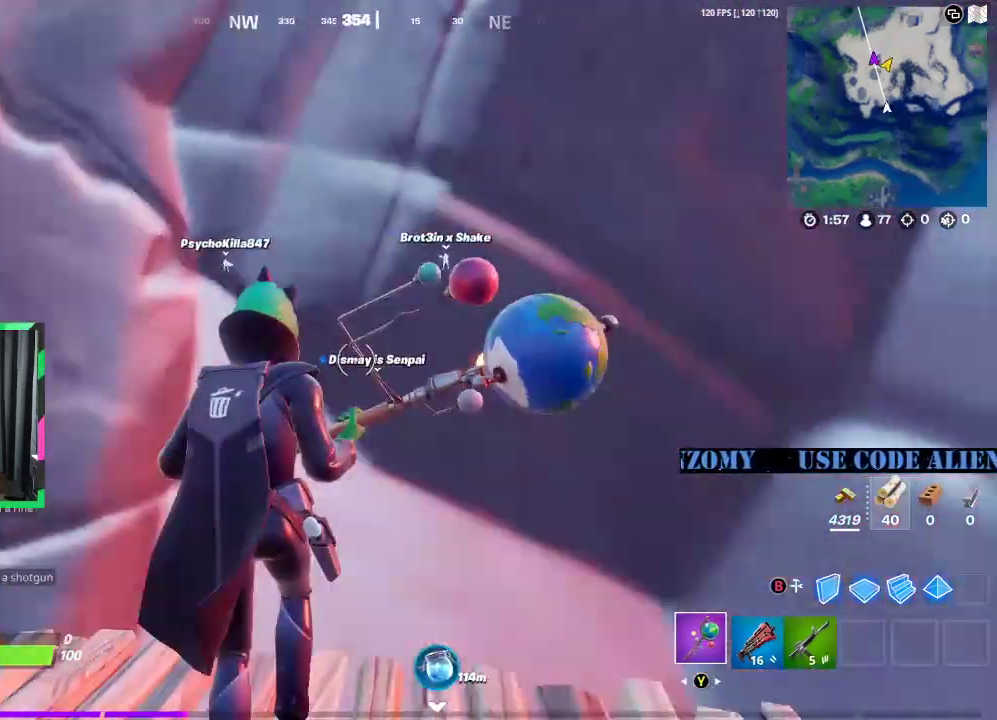
{"buttons": [], "left_stick": "down-left", "right_stick": "center", "events": [[83, "right_stick", "left"], [125, "left_stick", "down-left"], [188, "right_stick", "up"], [333, "right_stick", "center"]]}
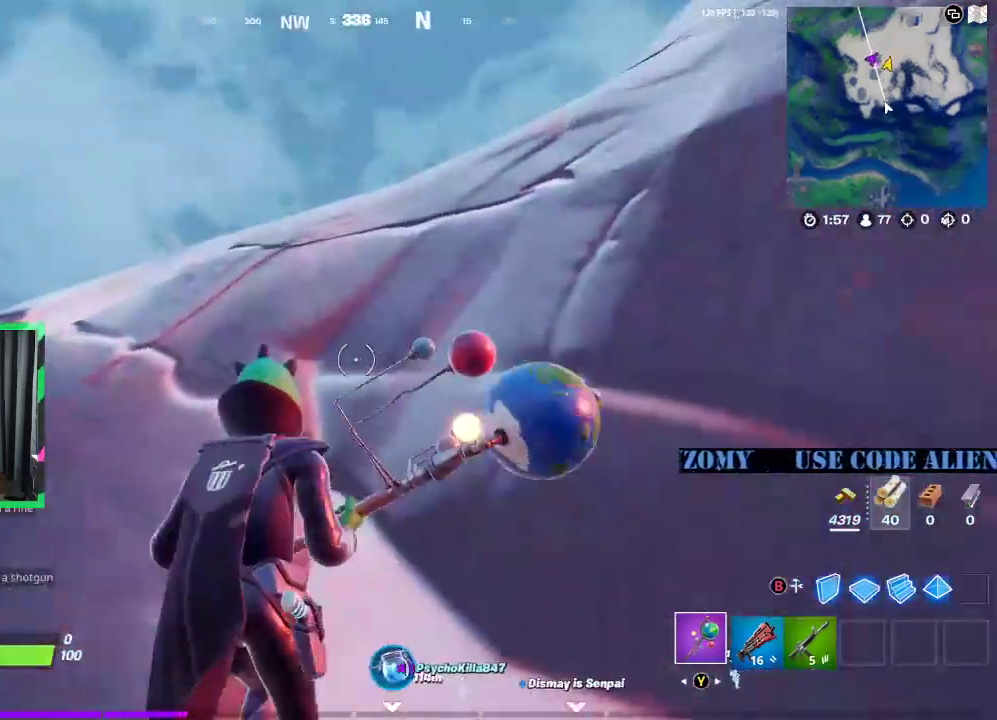
{"buttons": [], "left_stick": "up-left", "right_stick": "down", "events": [[62, "right_stick", "down-right"], [167, "right_stick", "down"], [292, "A", "down"], [375, "B", "down"], [396, "A", "up"], [458, "B", "up"], [458, "left_stick", "up-left"]]}
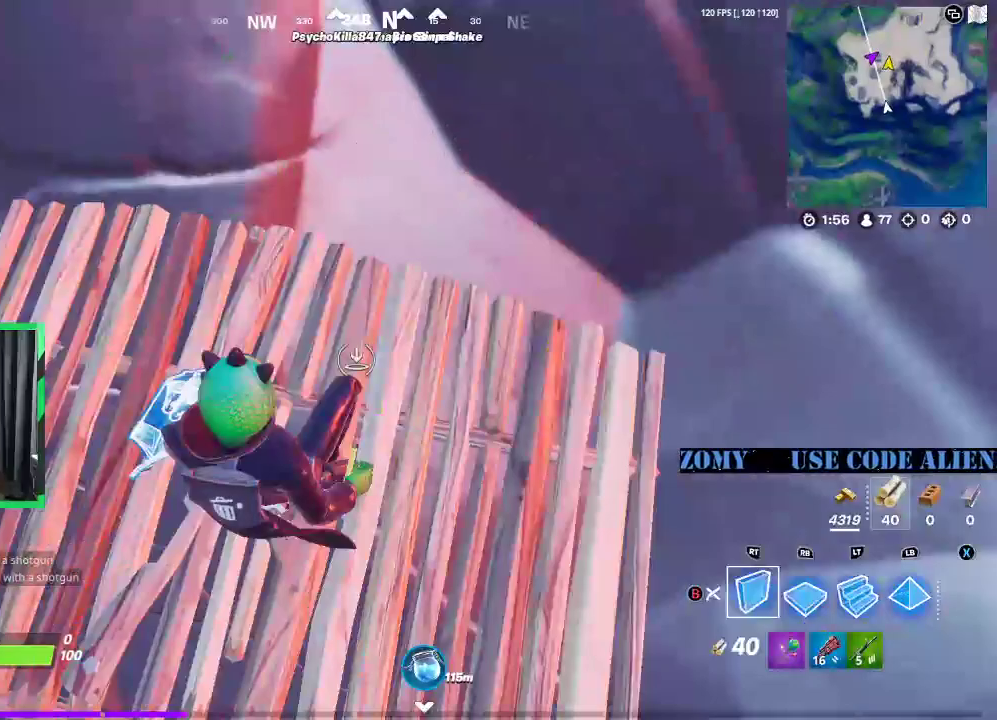
{"buttons": ["L2", "L3"], "left_stick": "up", "right_stick": "center", "events": [[21, "left_stick", "up"], [62, "right_stick", "center"], [125, "L2", "down"], [146, "right_stick", "up"], [292, "L3", "down"], [333, "right_stick", "center"]]}
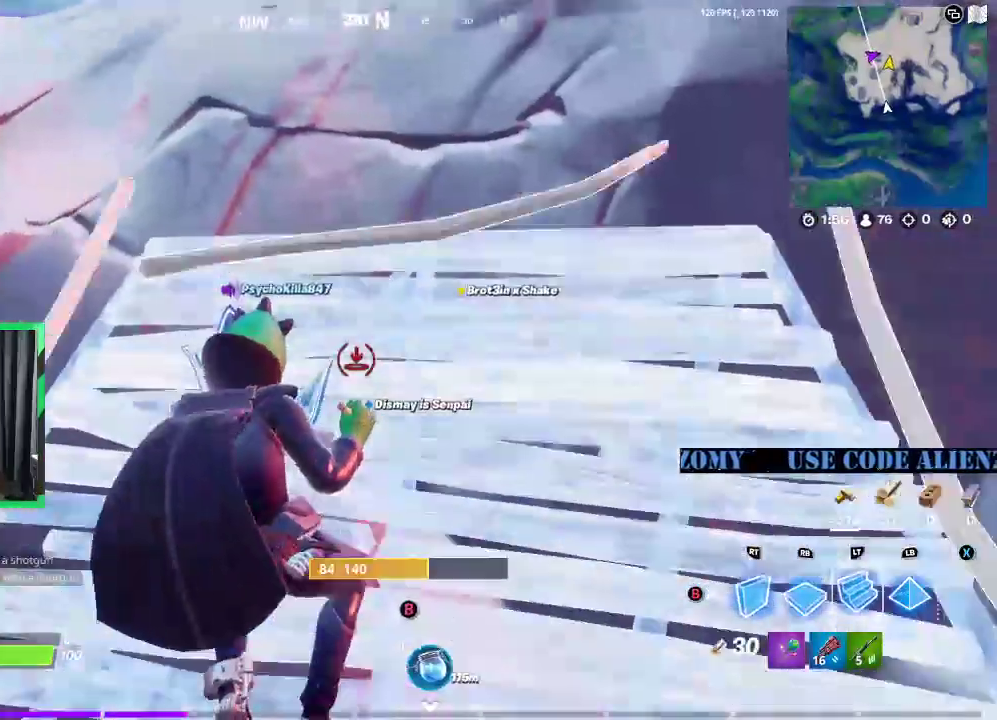
{"buttons": ["L2"], "left_stick": "up", "right_stick": "center", "events": [[104, "L3", "up"], [146, "L2", "up"], [292, "right_stick", "up"], [354, "L3", "down"], [354, "right_stick", "center"], [458, "L2", "down"], [479, "L3", "up"]]}
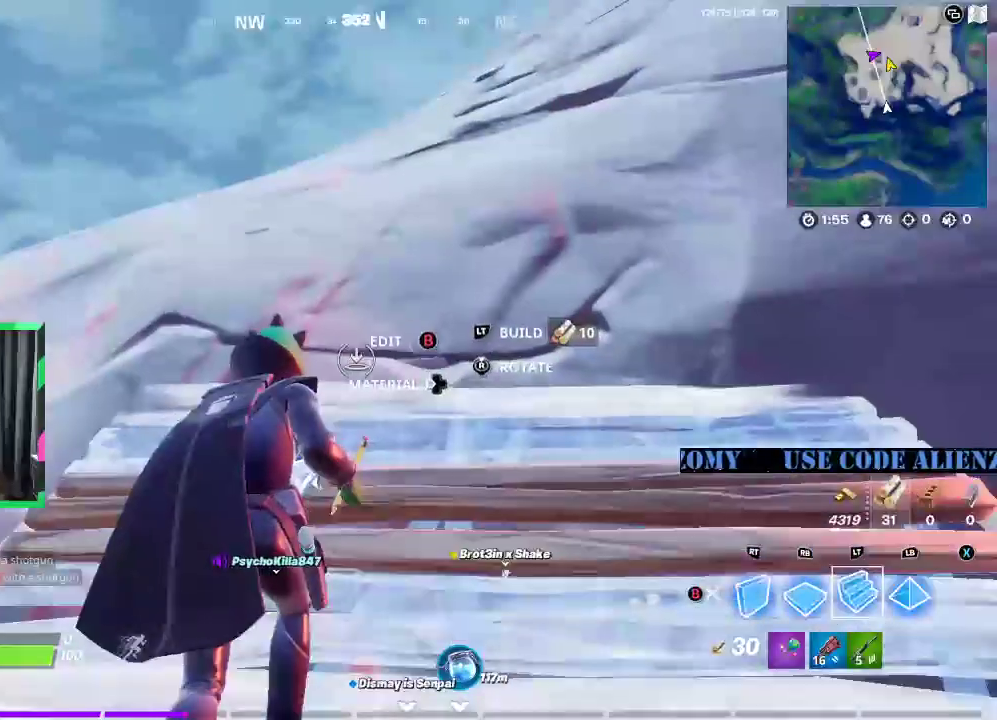
{"buttons": [], "left_stick": "up-left", "right_stick": "center", "events": [[104, "Y", "down"], [125, "L2", "up"], [167, "Y", "up"], [312, "R1", "down"], [396, "left_stick", "up-left"], [417, "R1", "up"]]}
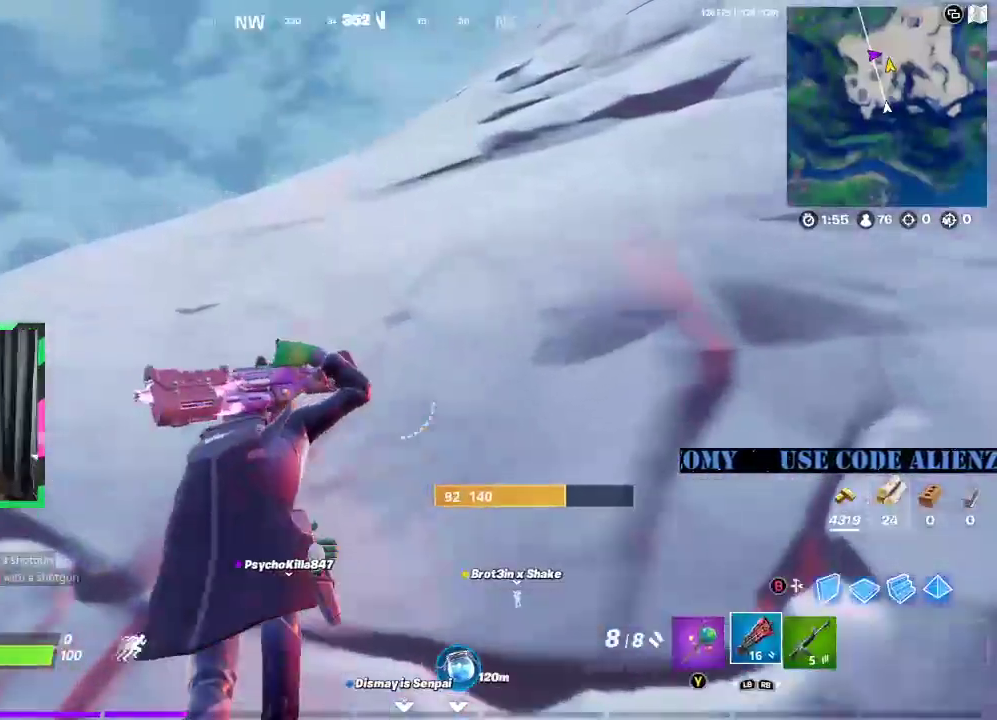
{"buttons": [], "left_stick": "up", "right_stick": "center", "events": [[62, "right_stick", "down-left"], [83, "A", "down"], [83, "left_stick", "up"], [146, "right_stick", "center"], [208, "A", "up"]]}
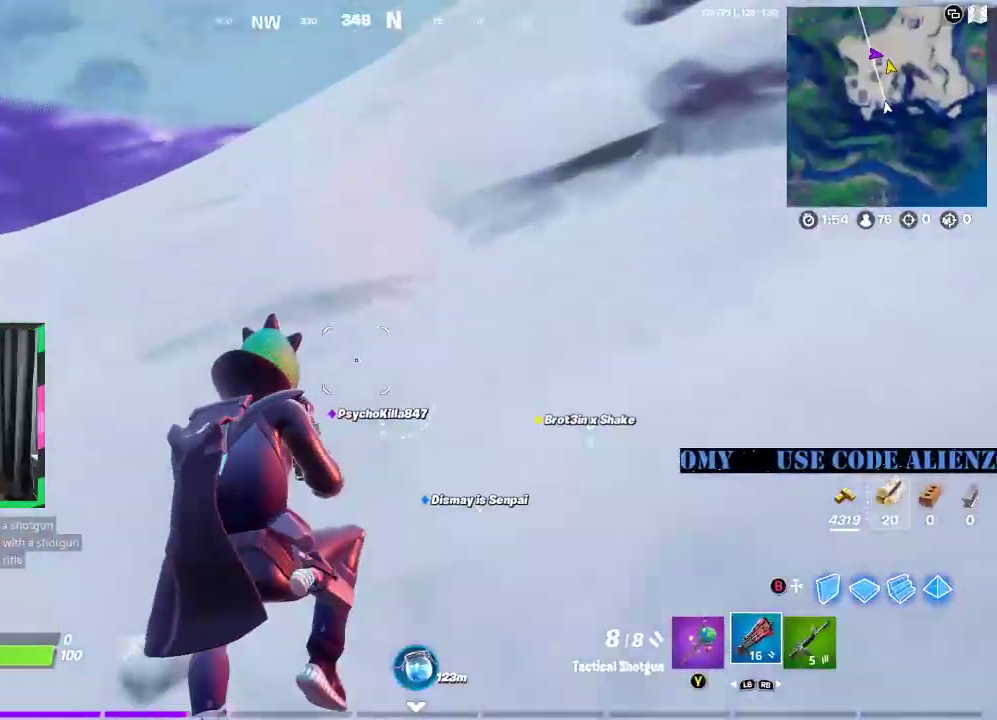
{"buttons": [], "left_stick": "up-left", "right_stick": "center", "events": [[396, "left_stick", "up-left"]]}
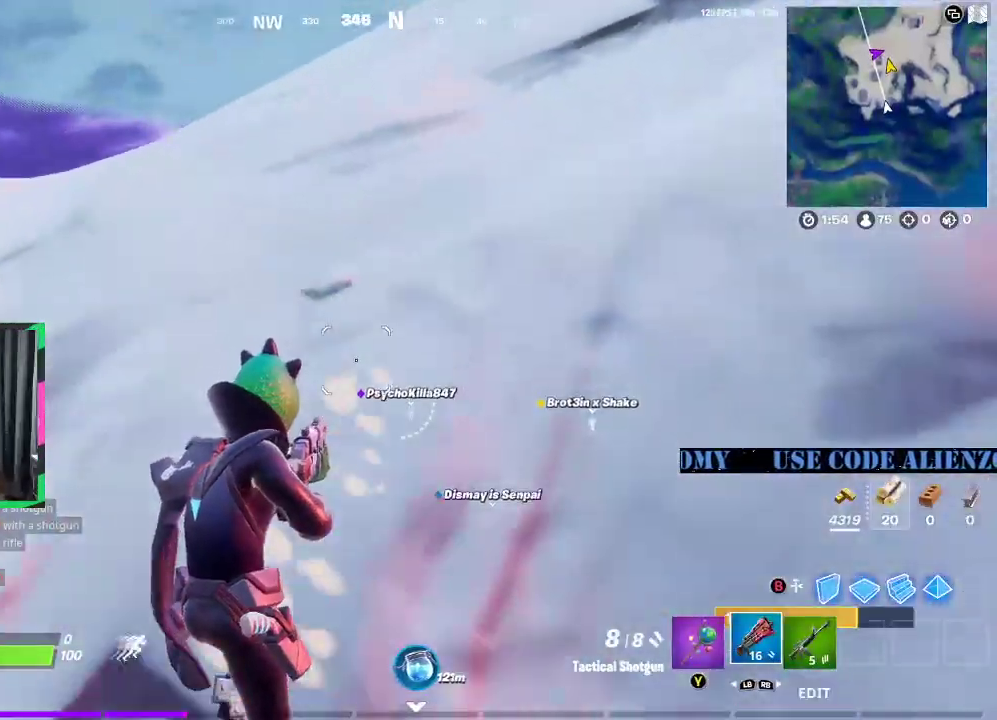
{"buttons": ["A"], "left_stick": "up-right", "right_stick": "center", "events": [[83, "left_stick", "up-right"], [83, "right_stick", "down-left"], [208, "right_stick", "center"], [500, "A", "down"]]}
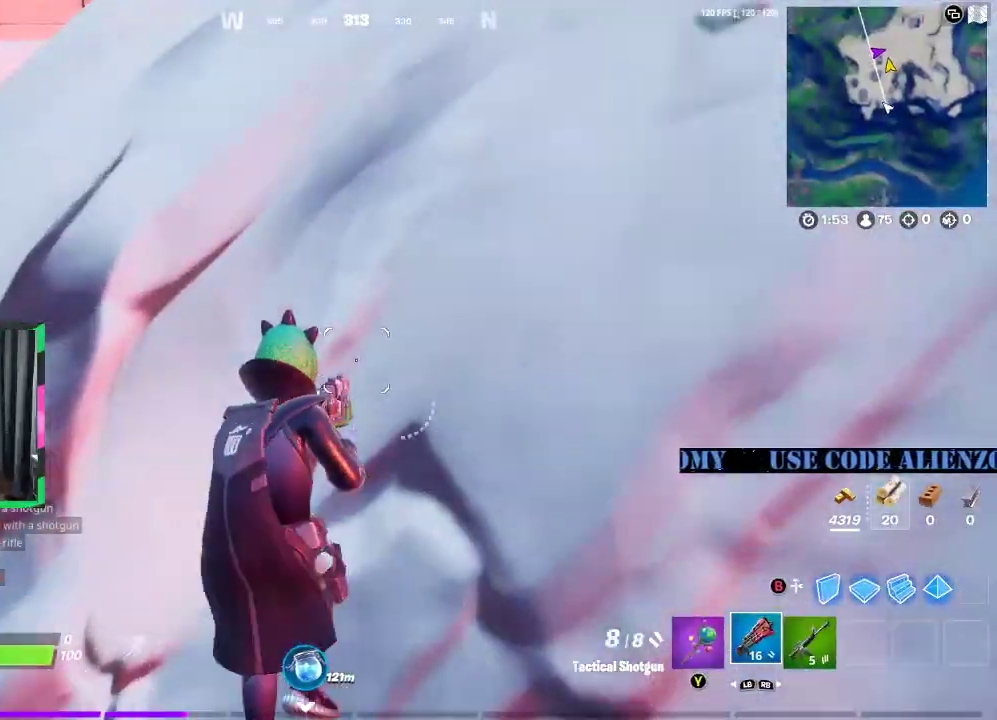
{"buttons": ["L3"], "left_stick": "up", "right_stick": "center", "events": [[125, "A", "up"], [271, "right_stick", "up"], [354, "L3", "down"], [375, "left_stick", "up"], [417, "right_stick", "center"]]}
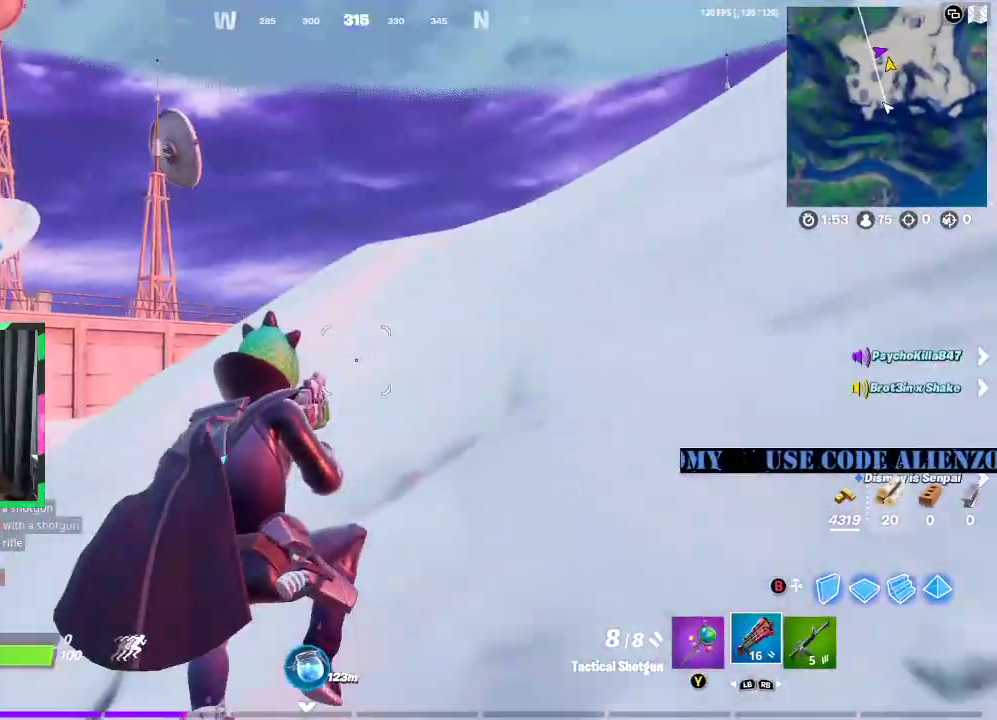
{"buttons": ["L3"], "left_stick": "up", "right_stick": "center", "events": []}
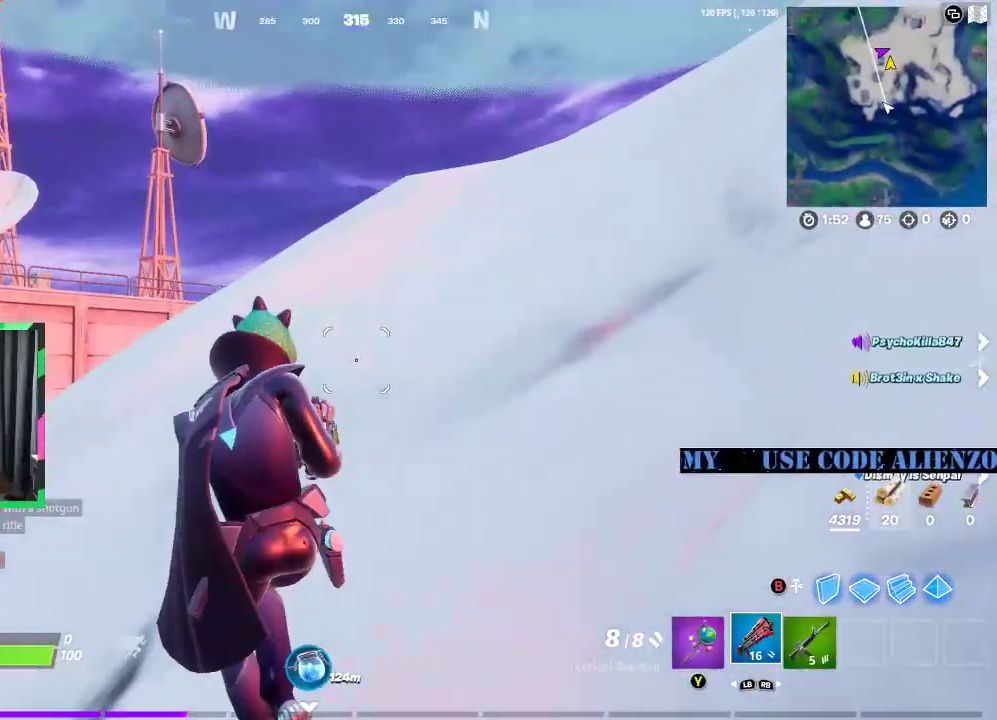
{"buttons": [], "left_stick": "up", "right_stick": "center", "events": [[21, "L3", "up"], [125, "L3", "down"], [250, "A", "down"], [354, "L3", "up"], [375, "A", "up"]]}
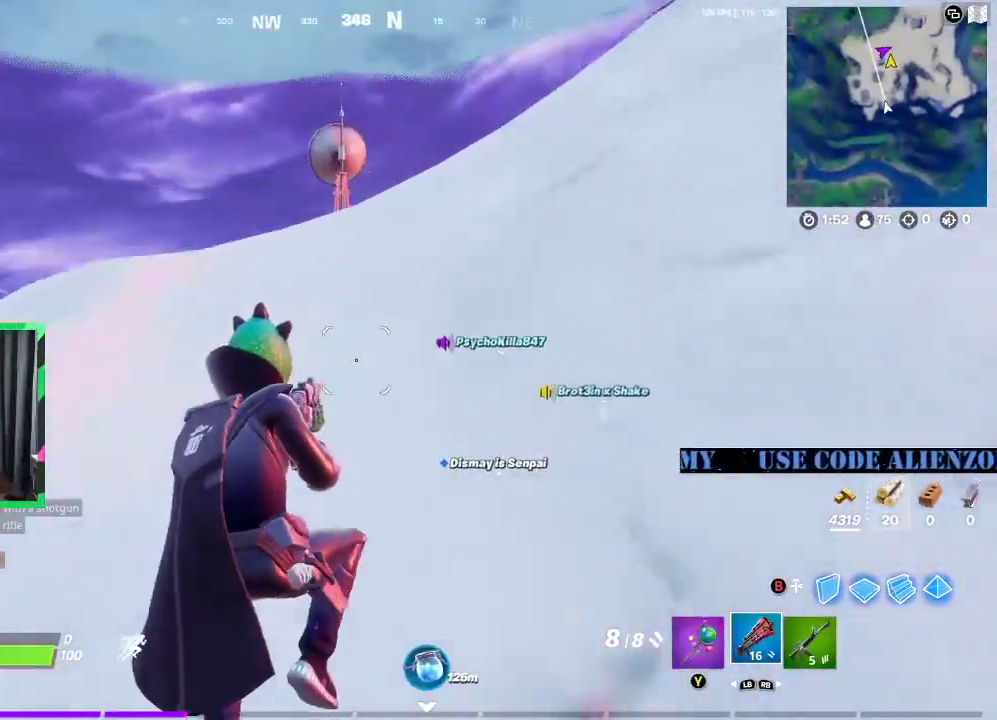
{"buttons": ["L3"], "left_stick": "up", "right_stick": "center", "events": [[208, "left_stick", "up-right"], [375, "left_stick", "up"], [458, "L3", "down"]]}